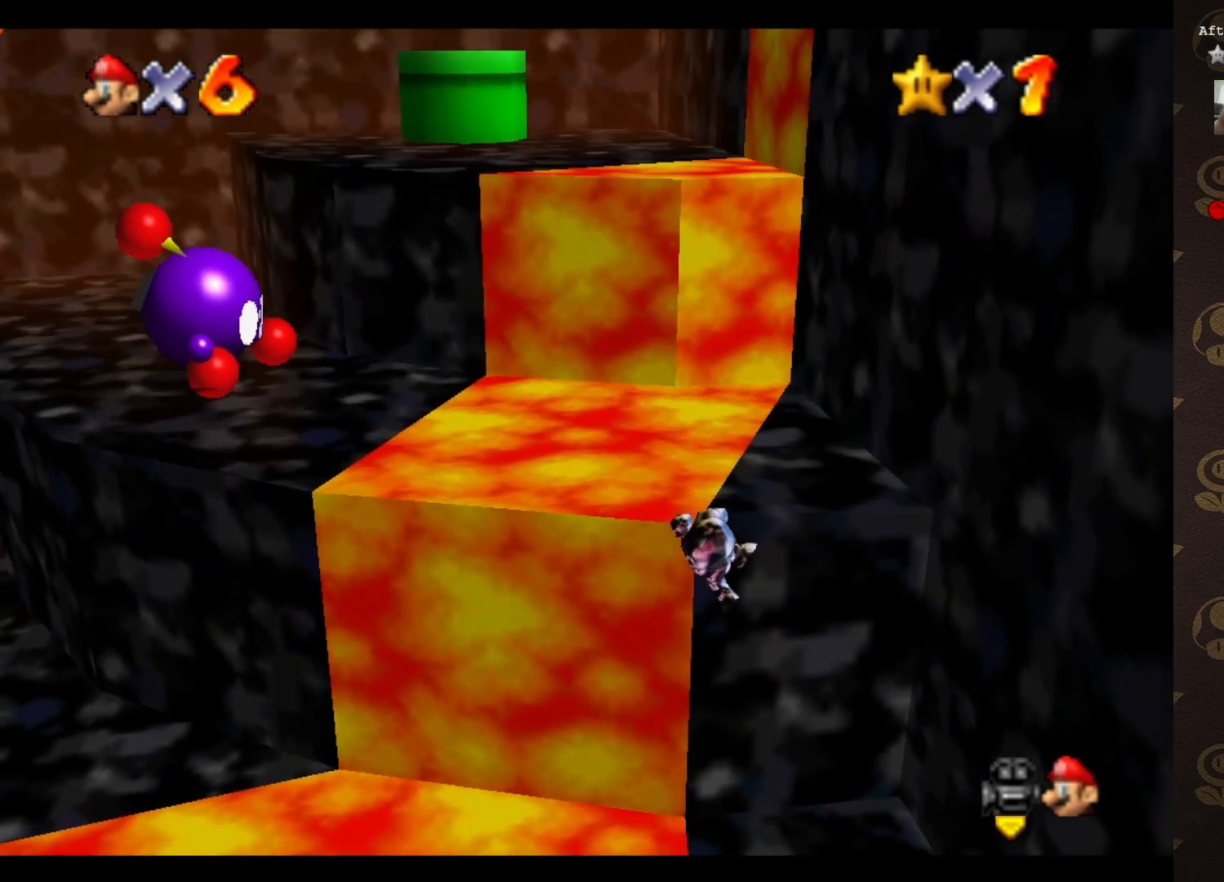
Gameplay with a controller (Nintendo layout); each line is a JSON object with the inputs held at the frame after it. "events" lists button and stick changes between this image and that frame as [ms after this image, input, new state], when the widget could be followed in between. Not read: L3 R3 Z.
{"buttons": [], "left_stick": "center", "events": [[283, "left_stick", "center"]]}
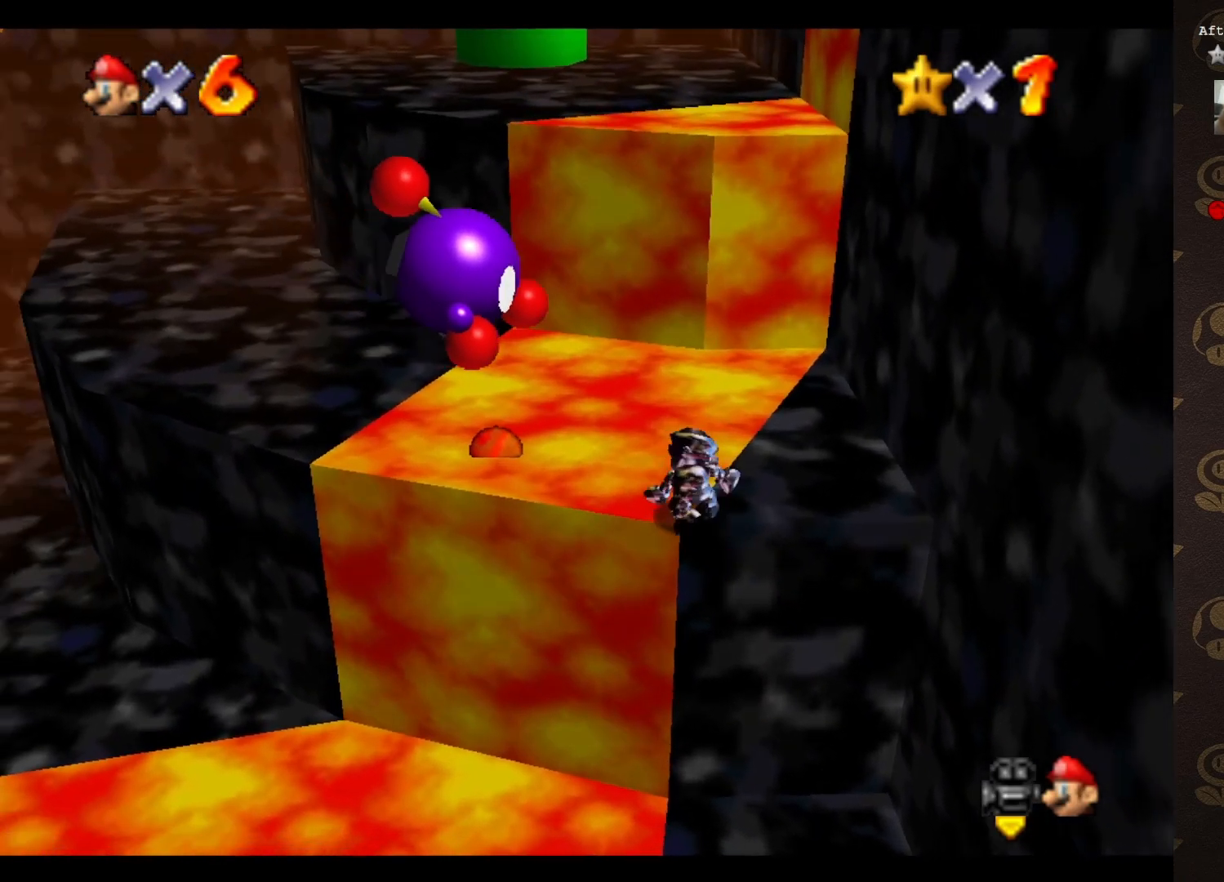
{"buttons": [], "left_stick": "up", "events": [[250, "A", "down"], [250, "left_stick", "up"], [367, "A", "up"], [433, "C_LEFT", "down"], [500, "C_LEFT", "up"]]}
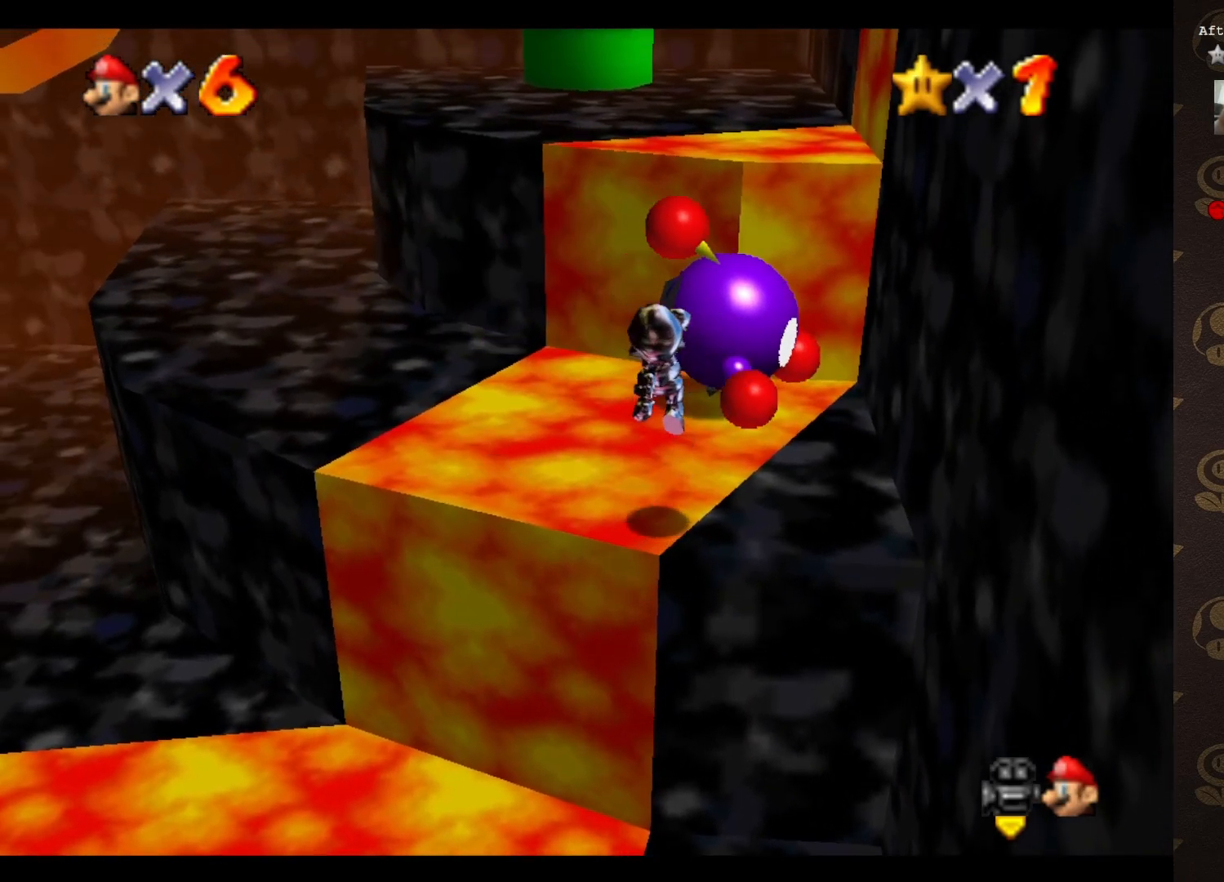
{"buttons": [], "left_stick": "up", "events": [[100, "C_LEFT", "down"], [150, "C_LEFT", "up"], [217, "C_LEFT", "down"], [317, "C_LEFT", "up"], [400, "C_LEFT", "down"], [483, "C_LEFT", "up"]]}
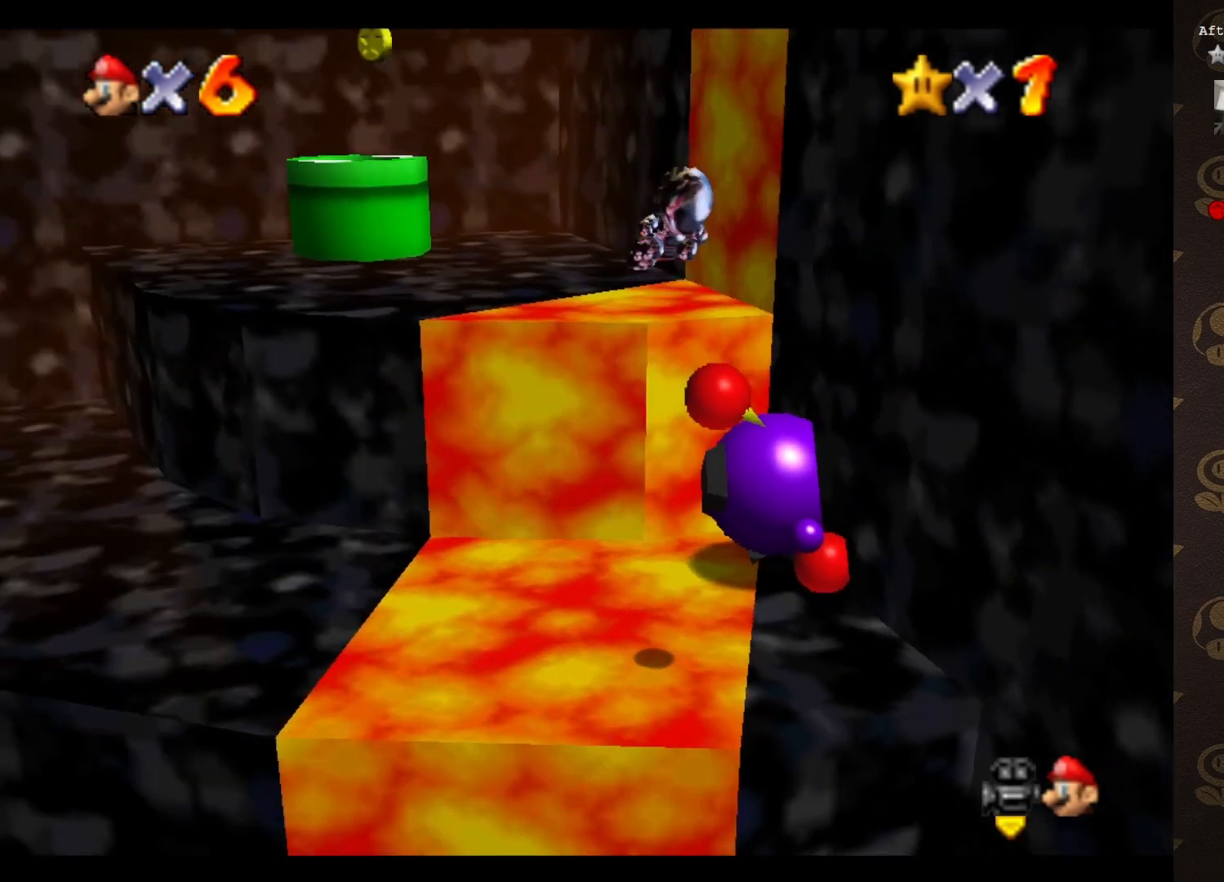
{"buttons": [], "left_stick": "up", "events": [[67, "C_LEFT", "down"], [133, "C_LEFT", "up"], [250, "C_LEFT", "down"], [283, "C_LEFT", "up"]]}
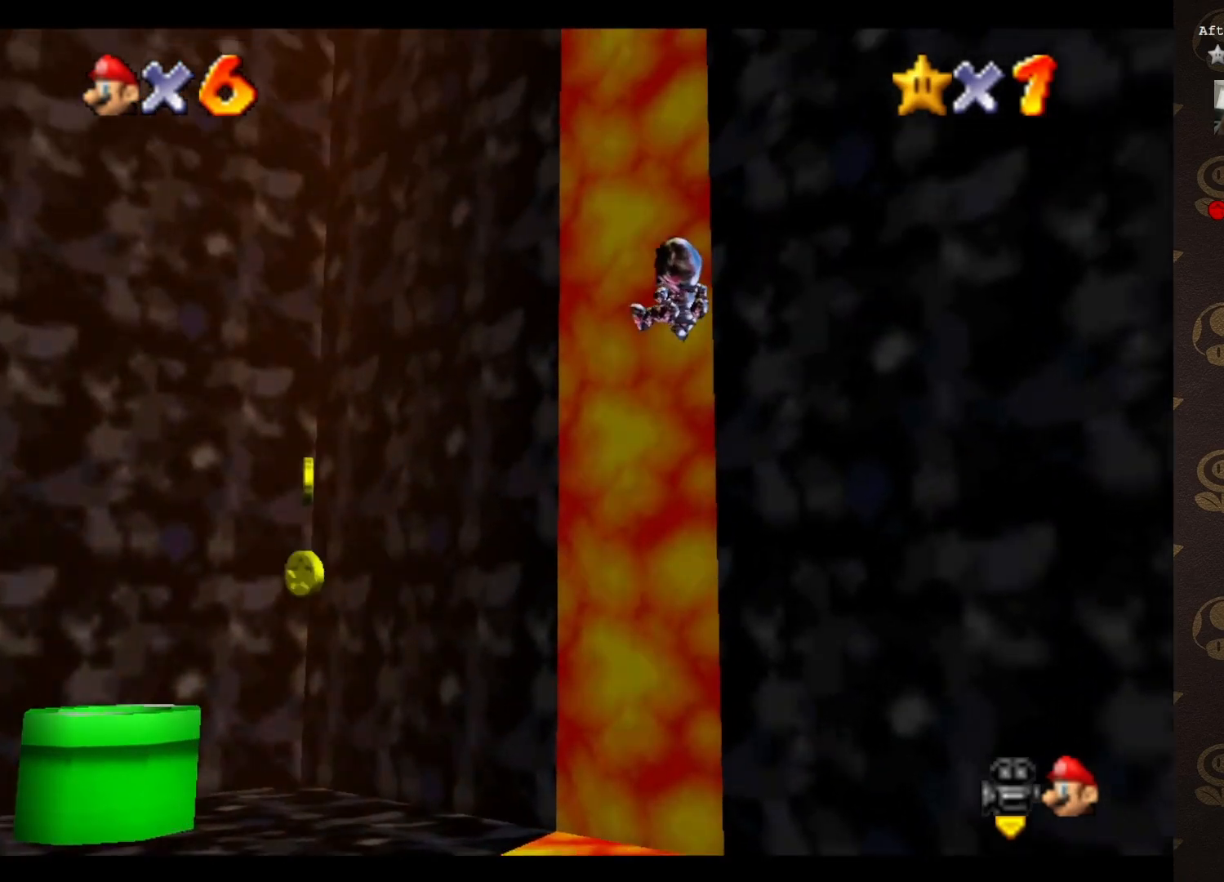
{"buttons": [], "left_stick": "up", "events": [[233, "C_LEFT", "down"], [233, "left_stick", "up-right"], [350, "C_LEFT", "up"], [383, "left_stick", "up"]]}
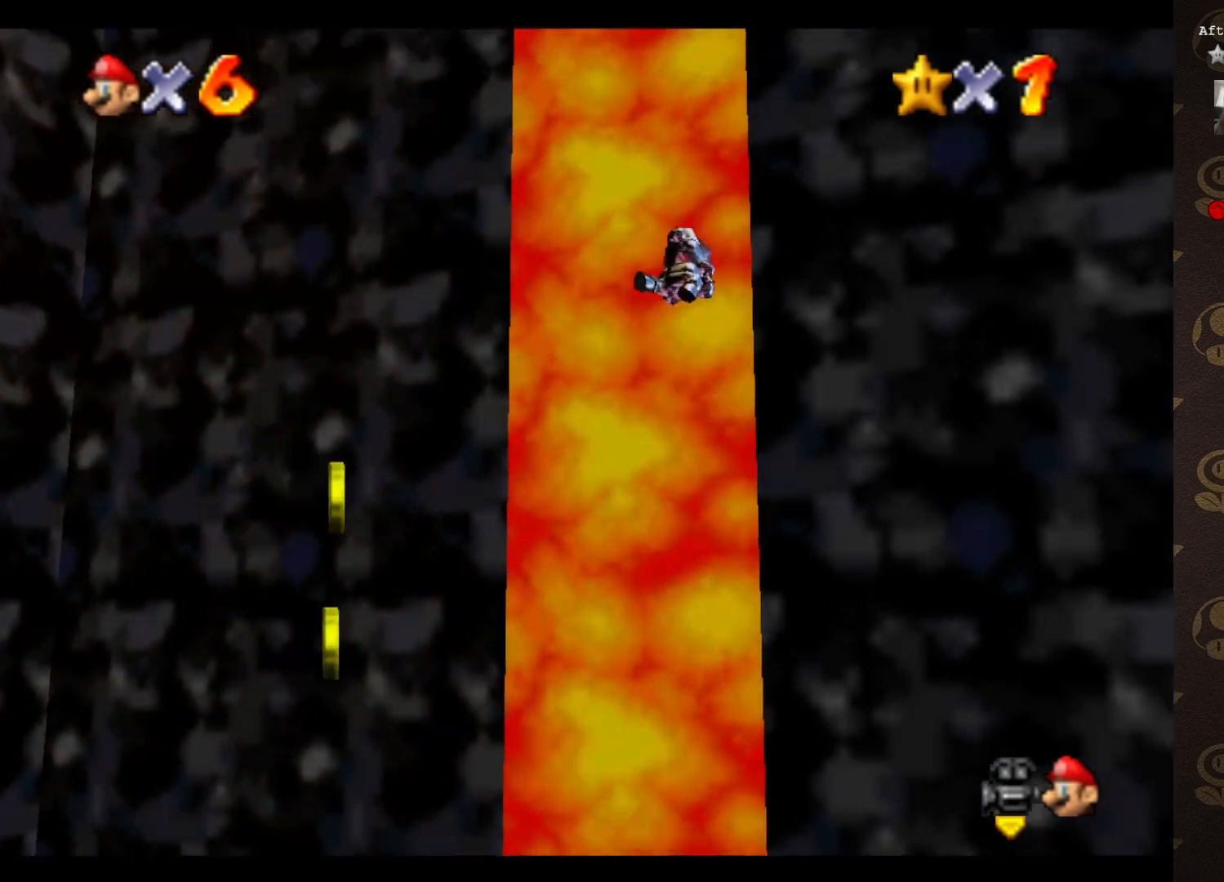
{"buttons": [], "left_stick": "up-left", "events": [[367, "left_stick", "up-left"]]}
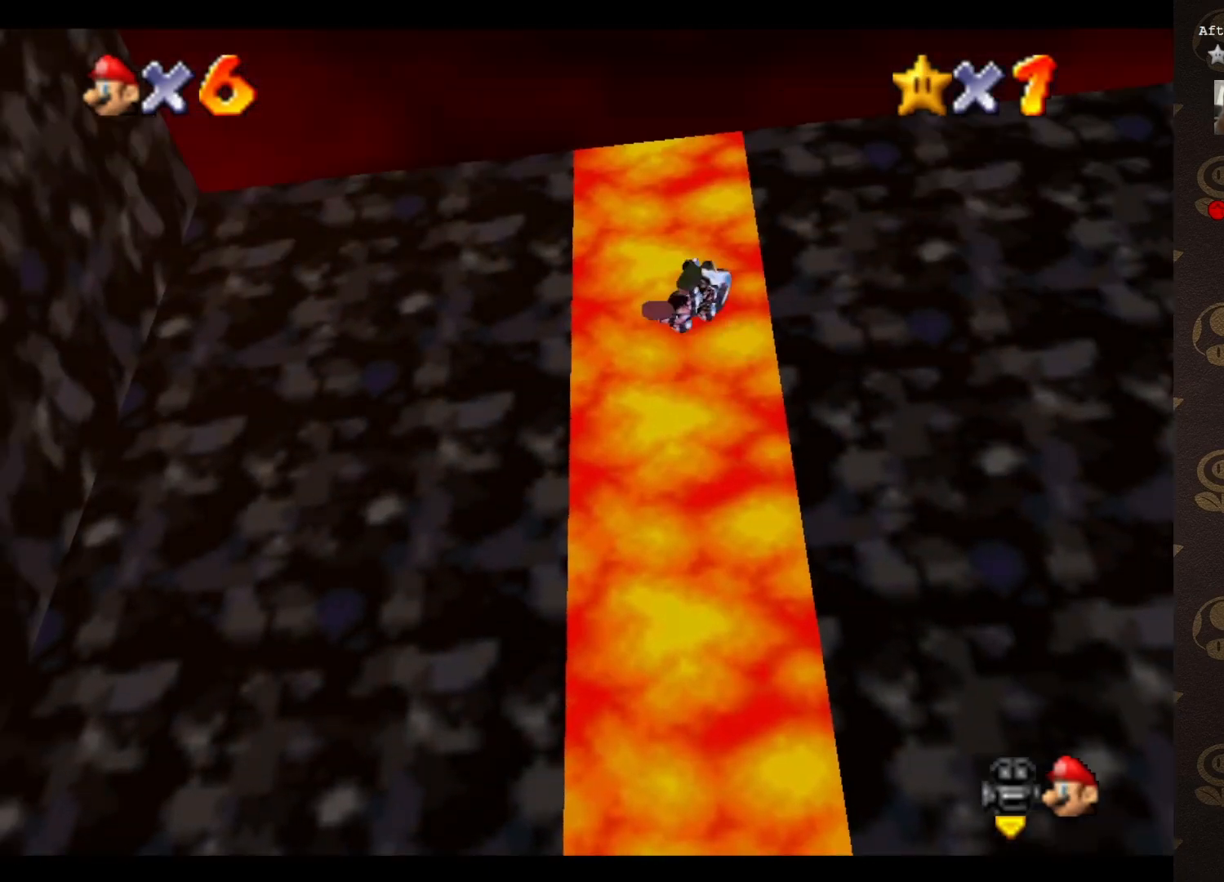
{"buttons": [], "left_stick": "down-left", "events": [[367, "C_RIGHT", "down"], [367, "left_stick", "left"], [467, "C_RIGHT", "up"], [467, "left_stick", "down-left"]]}
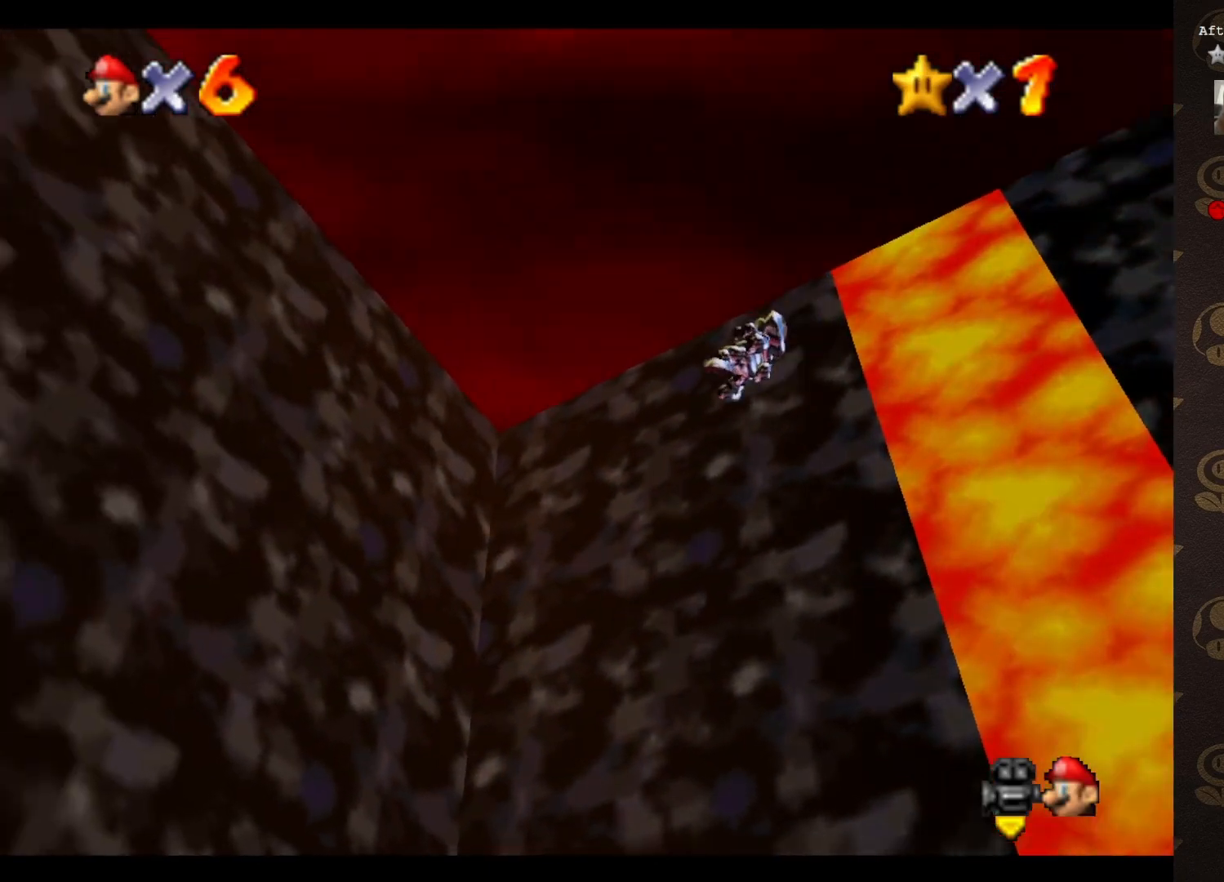
{"buttons": [], "left_stick": "left", "events": [[350, "C_RIGHT", "down"], [417, "left_stick", "left"], [450, "C_RIGHT", "up"]]}
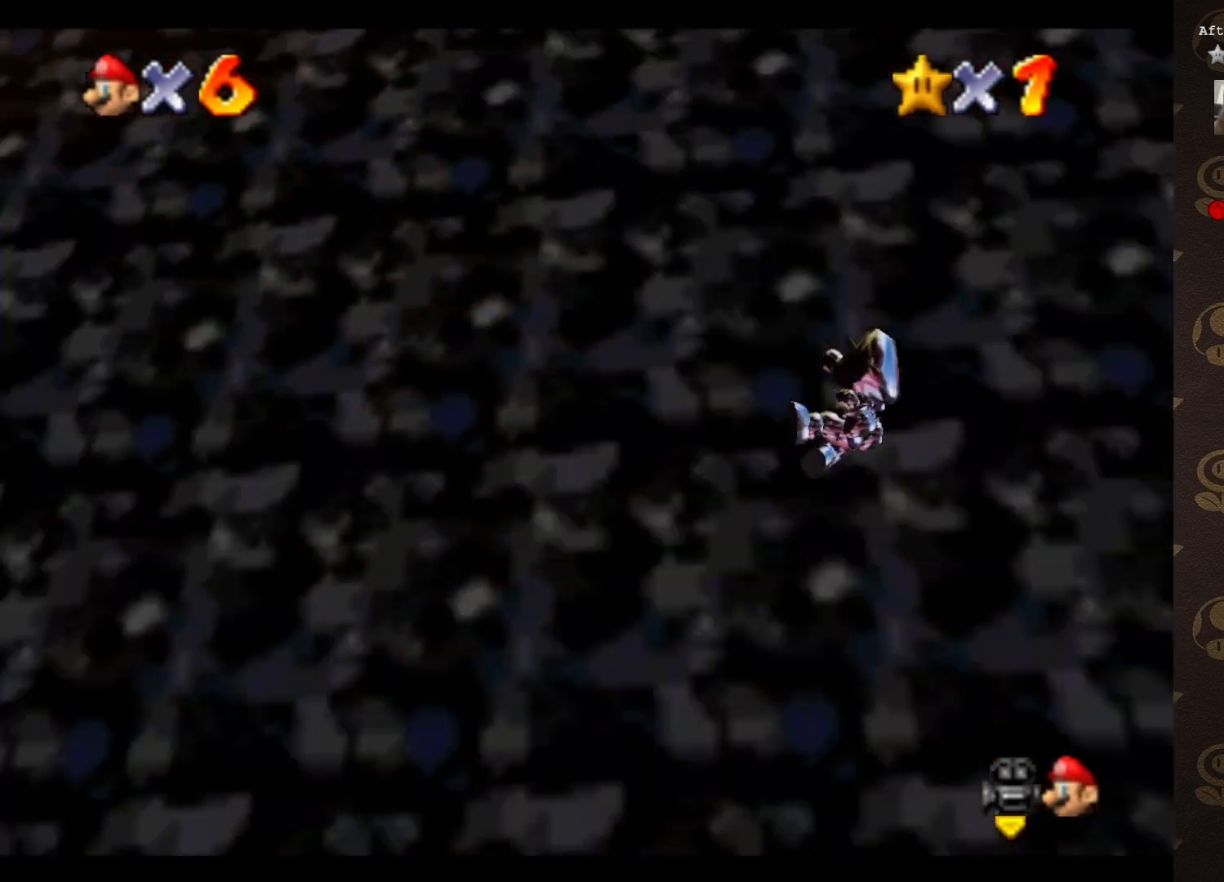
{"buttons": [], "left_stick": "up", "events": [[383, "left_stick", "up-left"], [483, "left_stick", "up"]]}
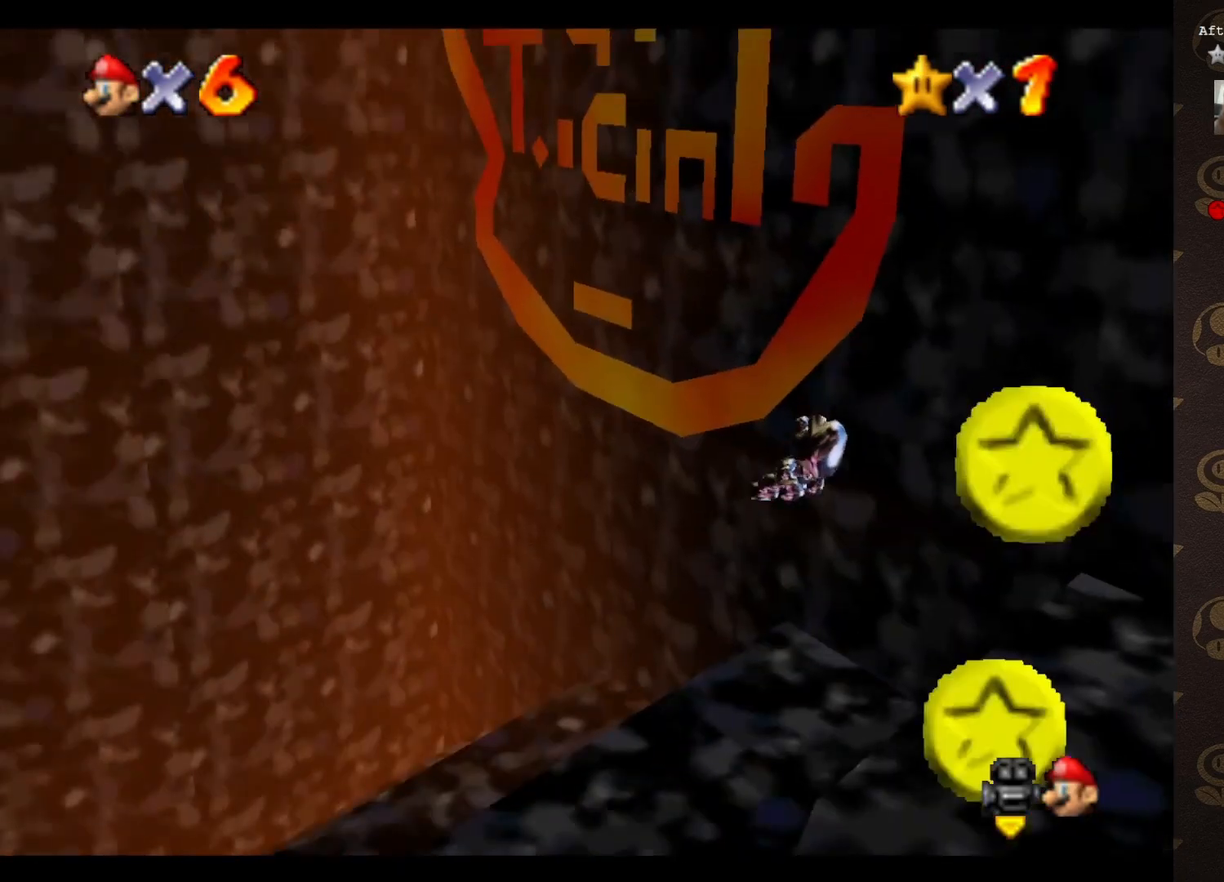
{"buttons": ["C_LEFT"], "left_stick": "center", "events": [[117, "left_stick", "up-right"], [300, "left_stick", "center"], [433, "C_LEFT", "down"]]}
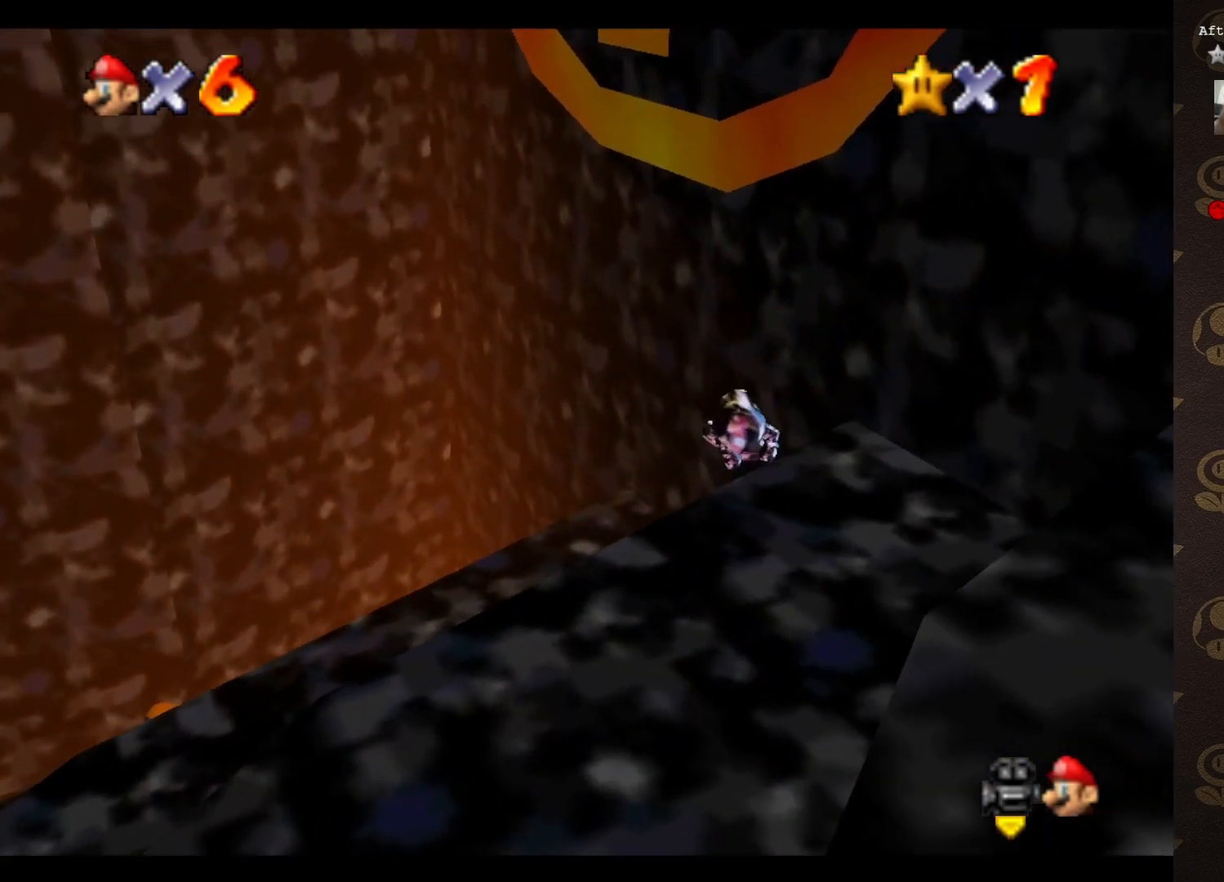
{"buttons": [], "left_stick": "center", "events": [[33, "C_LEFT", "up"], [150, "left_stick", "down"], [367, "left_stick", "center"]]}
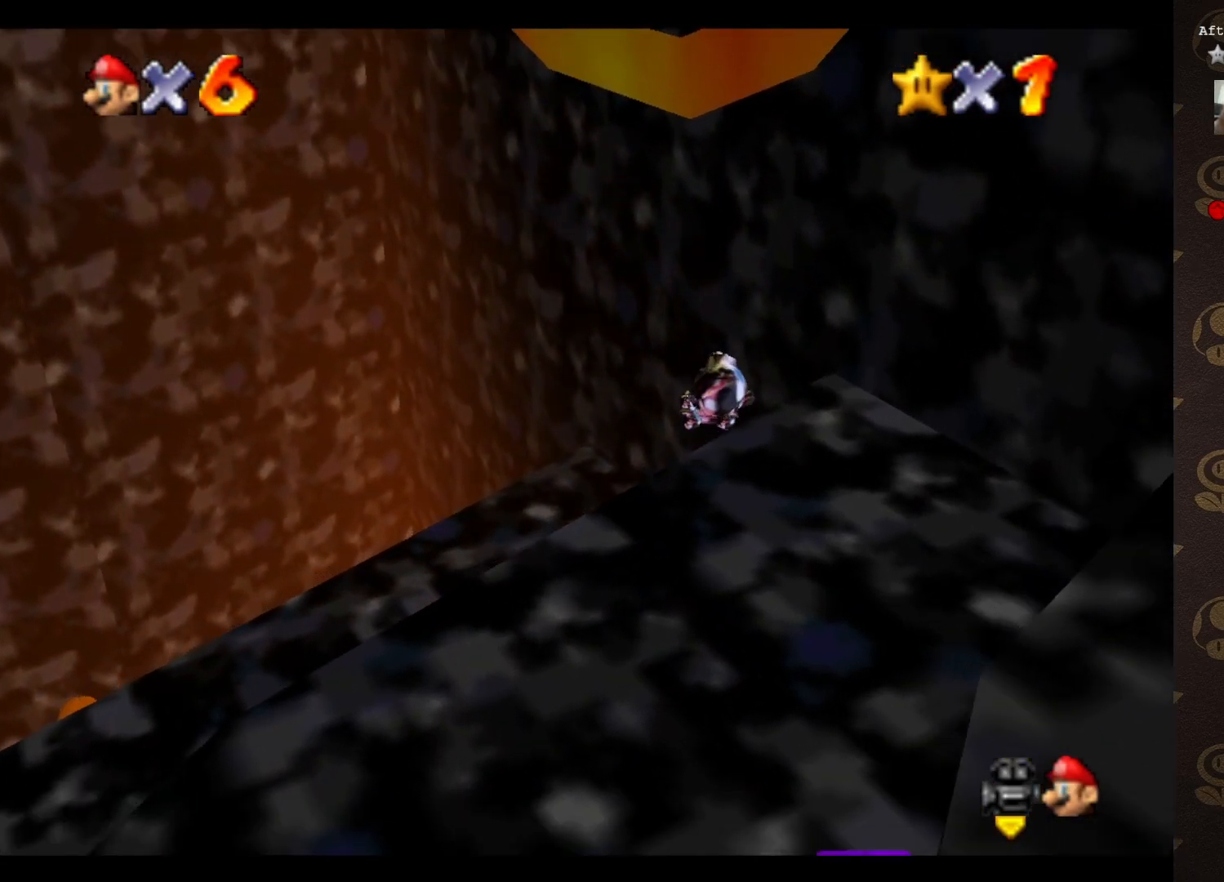
{"buttons": [], "left_stick": "down-right", "events": [[167, "left_stick", "down"], [483, "left_stick", "down-right"]]}
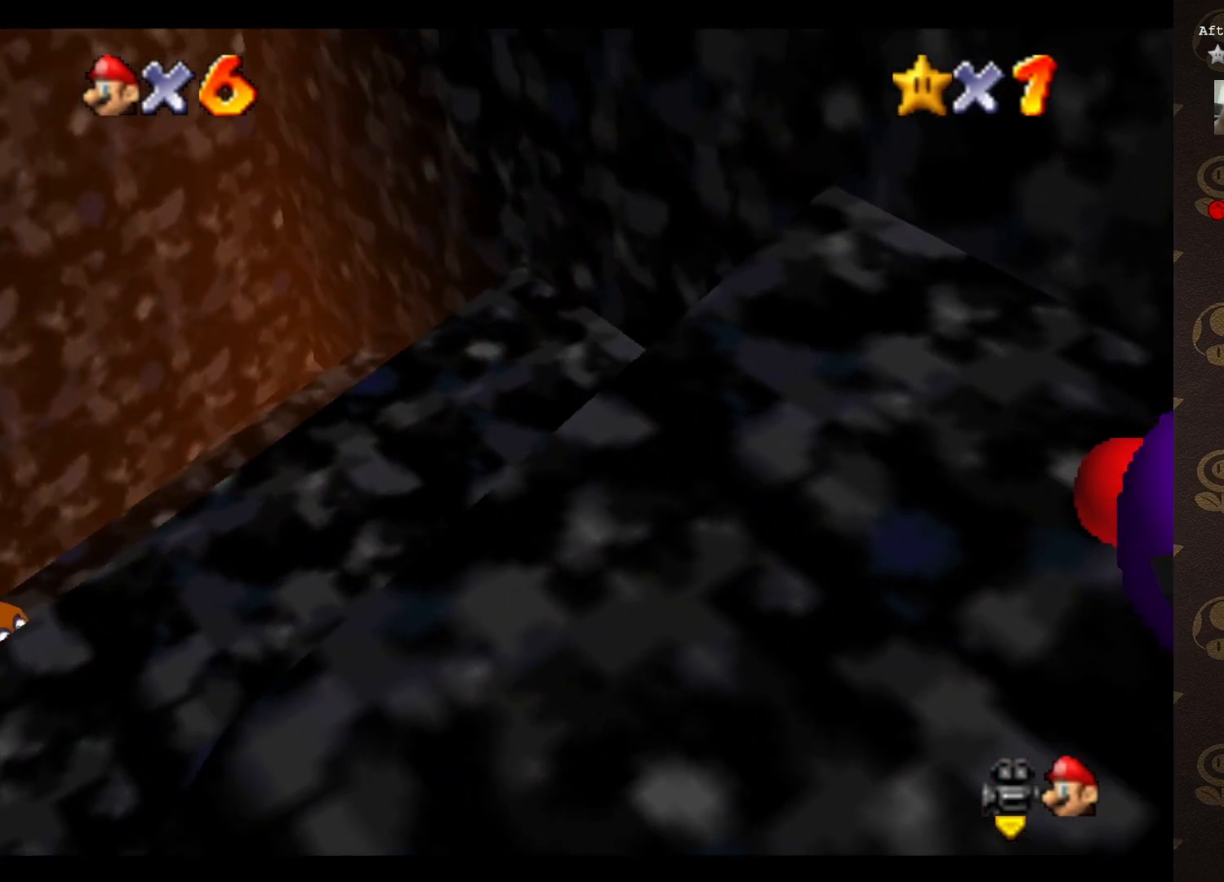
{"buttons": ["A"], "left_stick": "down-right", "events": [[350, "A", "down"]]}
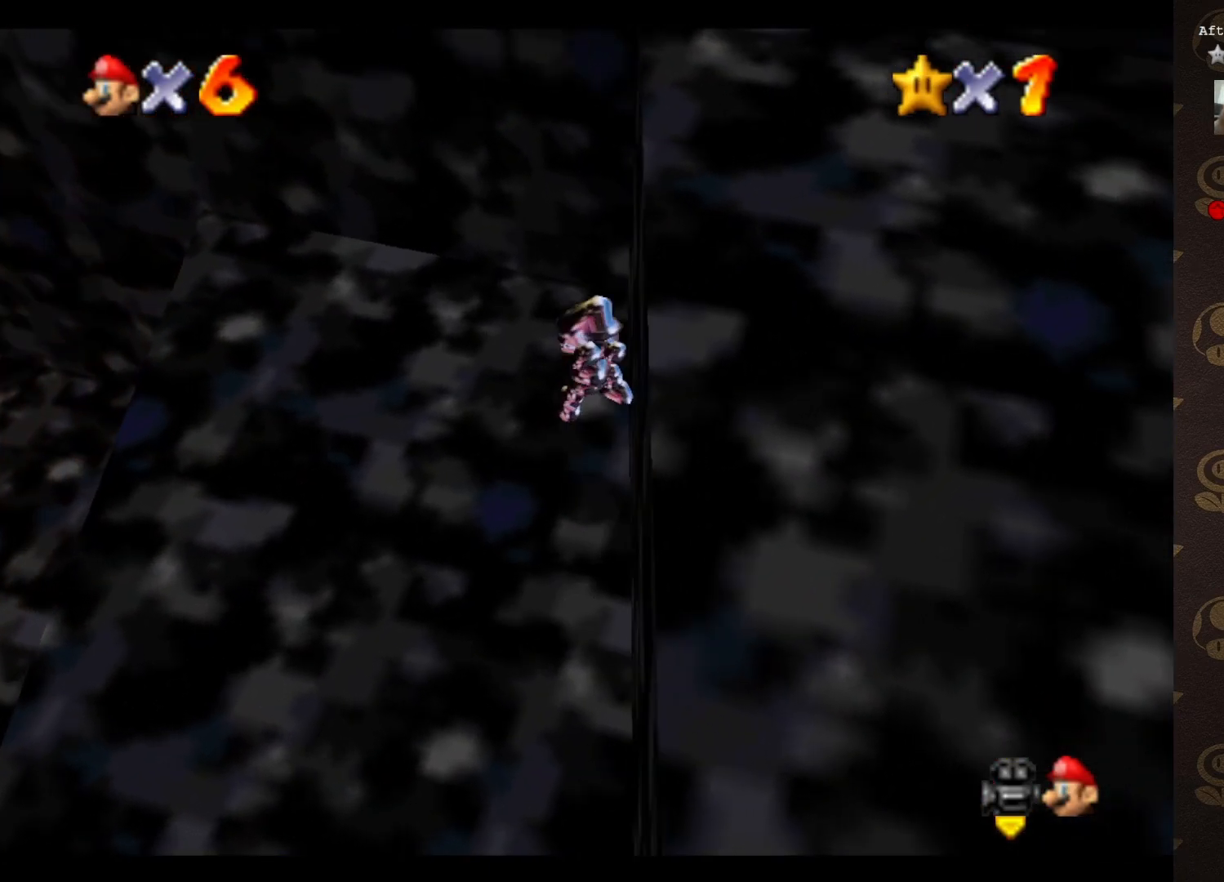
{"buttons": [], "left_stick": "up-right", "events": [[33, "left_stick", "up-right"], [267, "A", "up"]]}
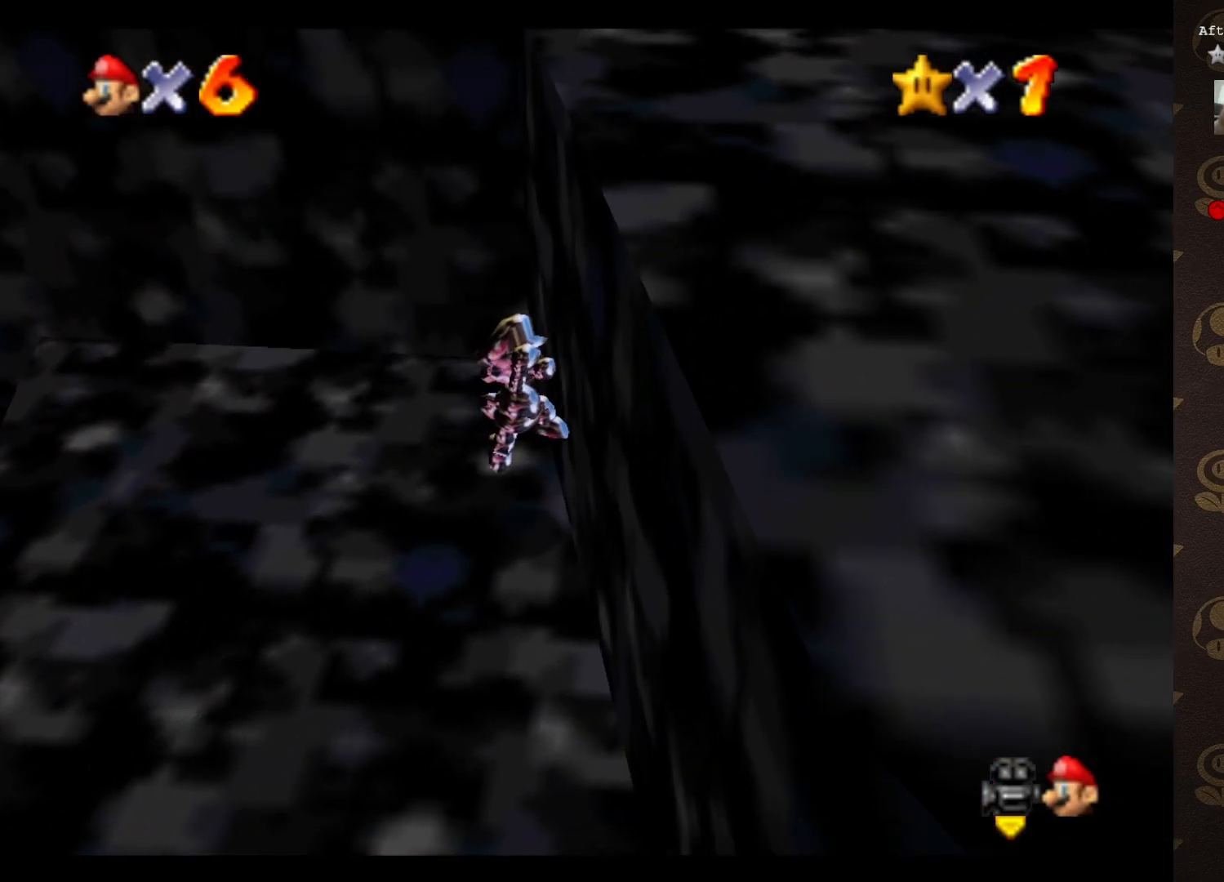
{"buttons": [], "left_stick": "right", "events": [[67, "left_stick", "center"], [150, "A", "down"], [317, "left_stick", "right"], [400, "A", "up"]]}
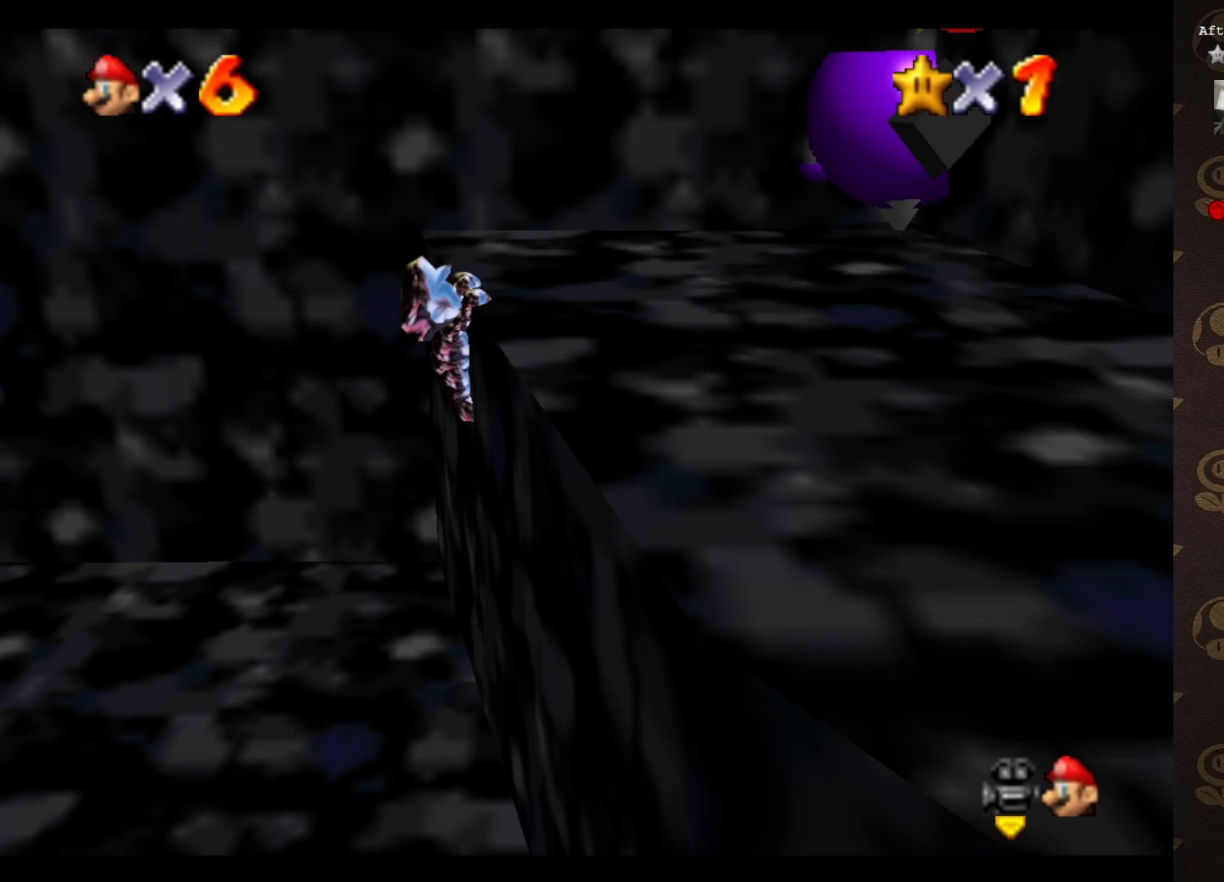
{"buttons": [], "left_stick": "up-right", "events": [[183, "A", "down"], [183, "left_stick", "up-right"], [267, "A", "up"], [383, "C_RIGHT", "down"], [483, "C_RIGHT", "up"]]}
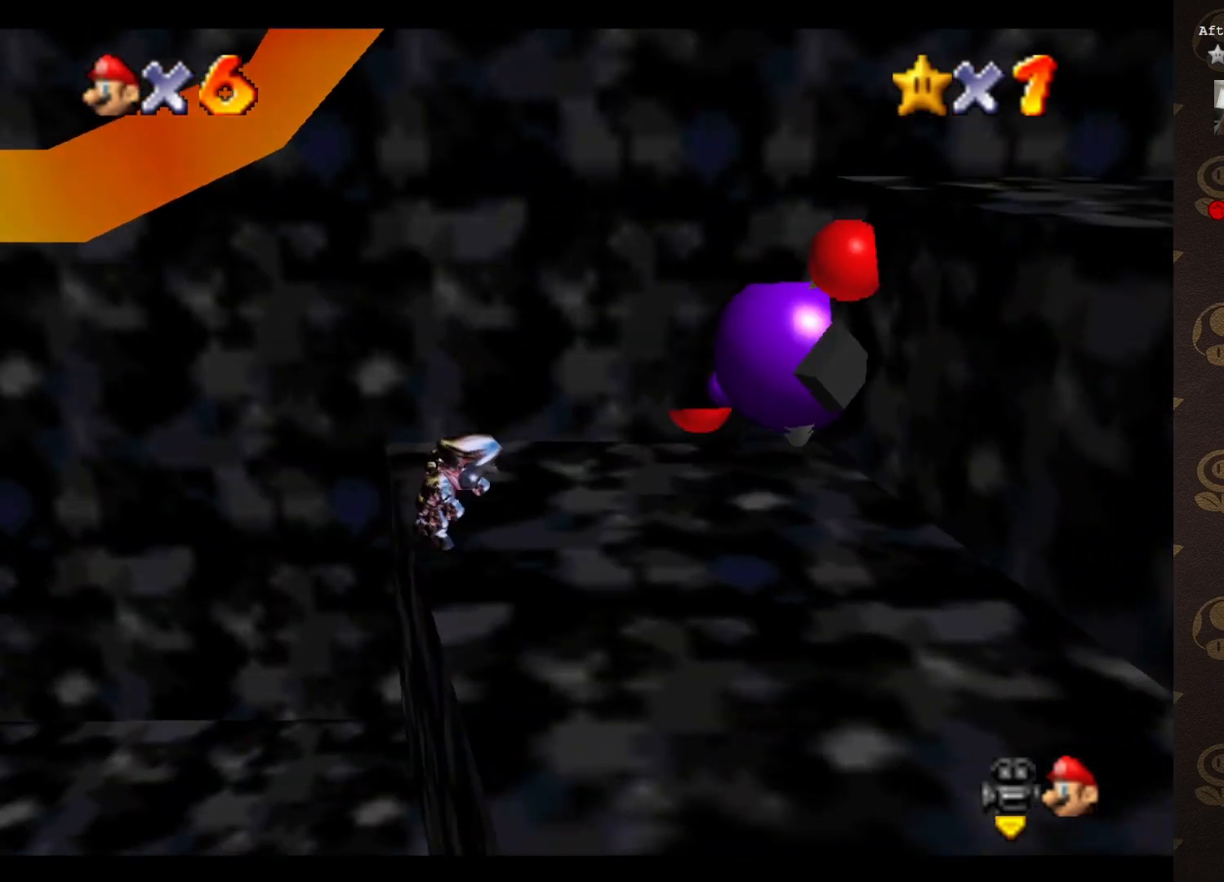
{"buttons": [], "left_stick": "down-right", "events": [[33, "C_RIGHT", "down"], [100, "C_RIGHT", "up"], [267, "left_stick", "right"], [417, "left_stick", "down-right"]]}
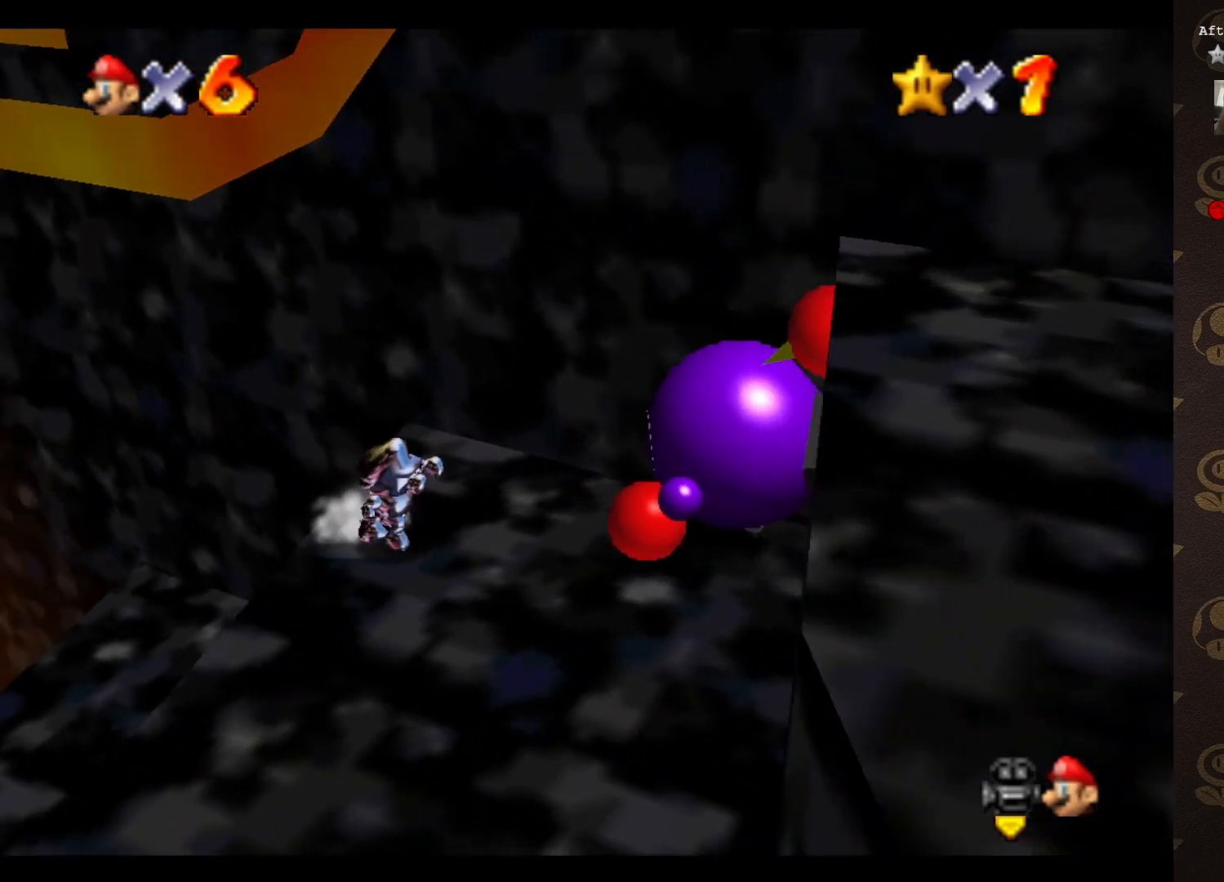
{"buttons": ["A"], "left_stick": "up", "events": [[167, "left_stick", "down-left"], [233, "left_stick", "up-left"], [333, "left_stick", "up-right"], [400, "A", "down"], [433, "left_stick", "up"]]}
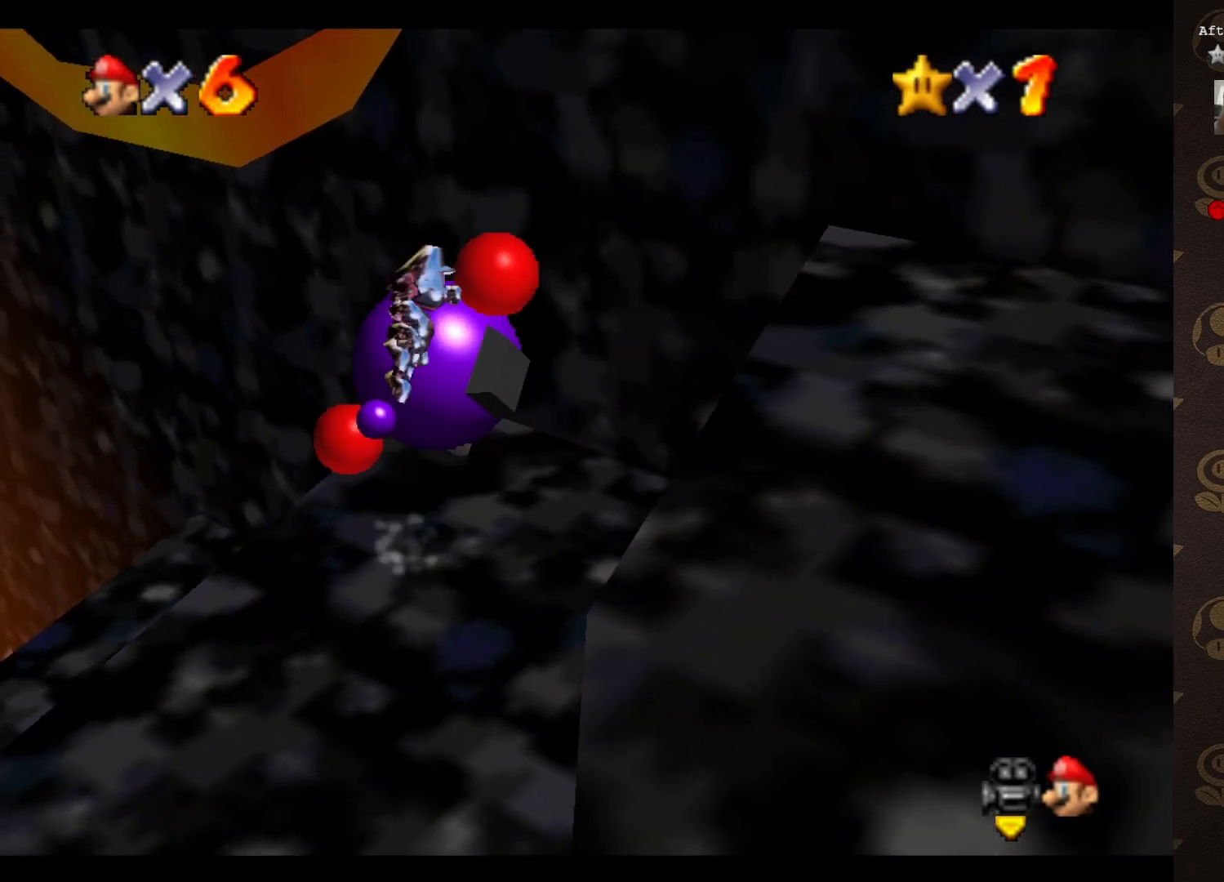
{"buttons": ["A"], "left_stick": "up-left", "events": [[283, "left_stick", "up-left"]]}
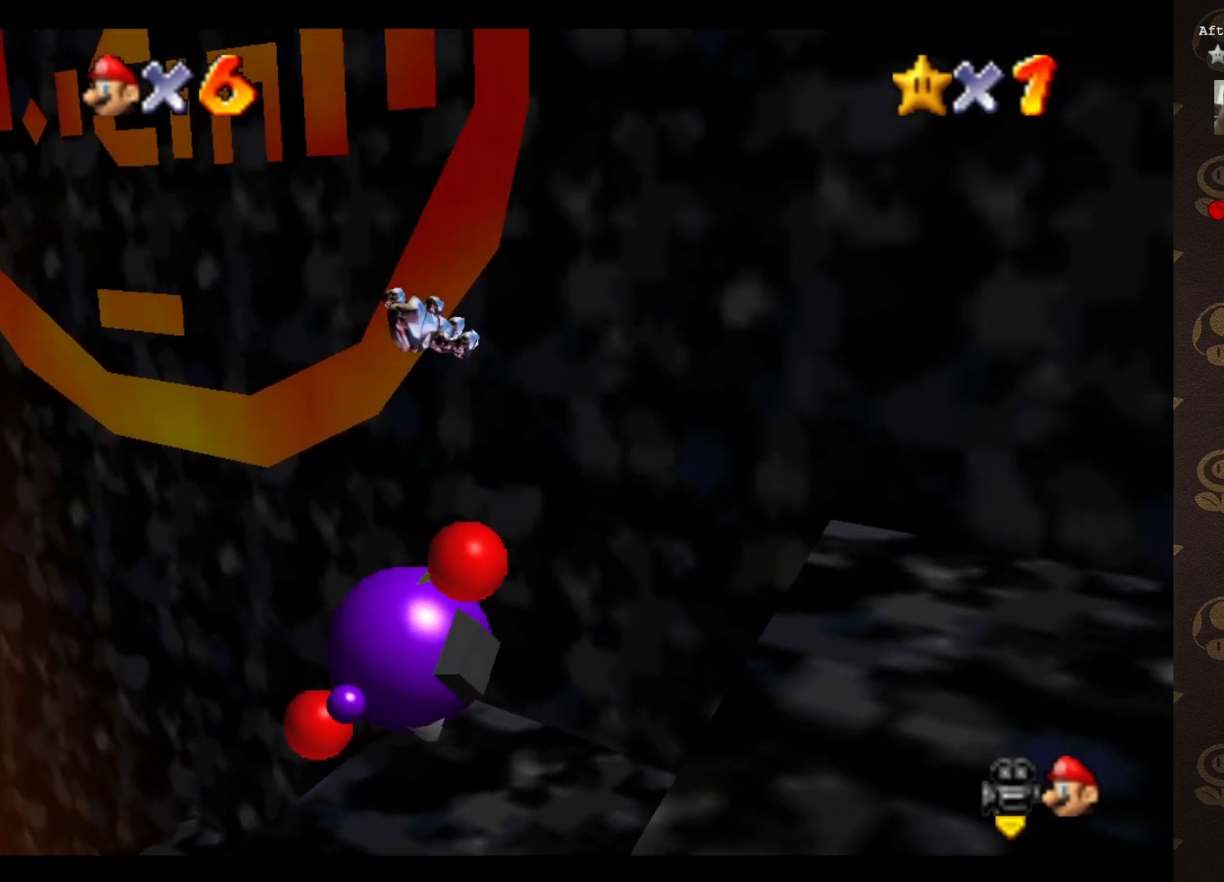
{"buttons": [], "left_stick": "up-right", "events": [[150, "A", "up"], [217, "left_stick", "up"], [350, "left_stick", "up-right"]]}
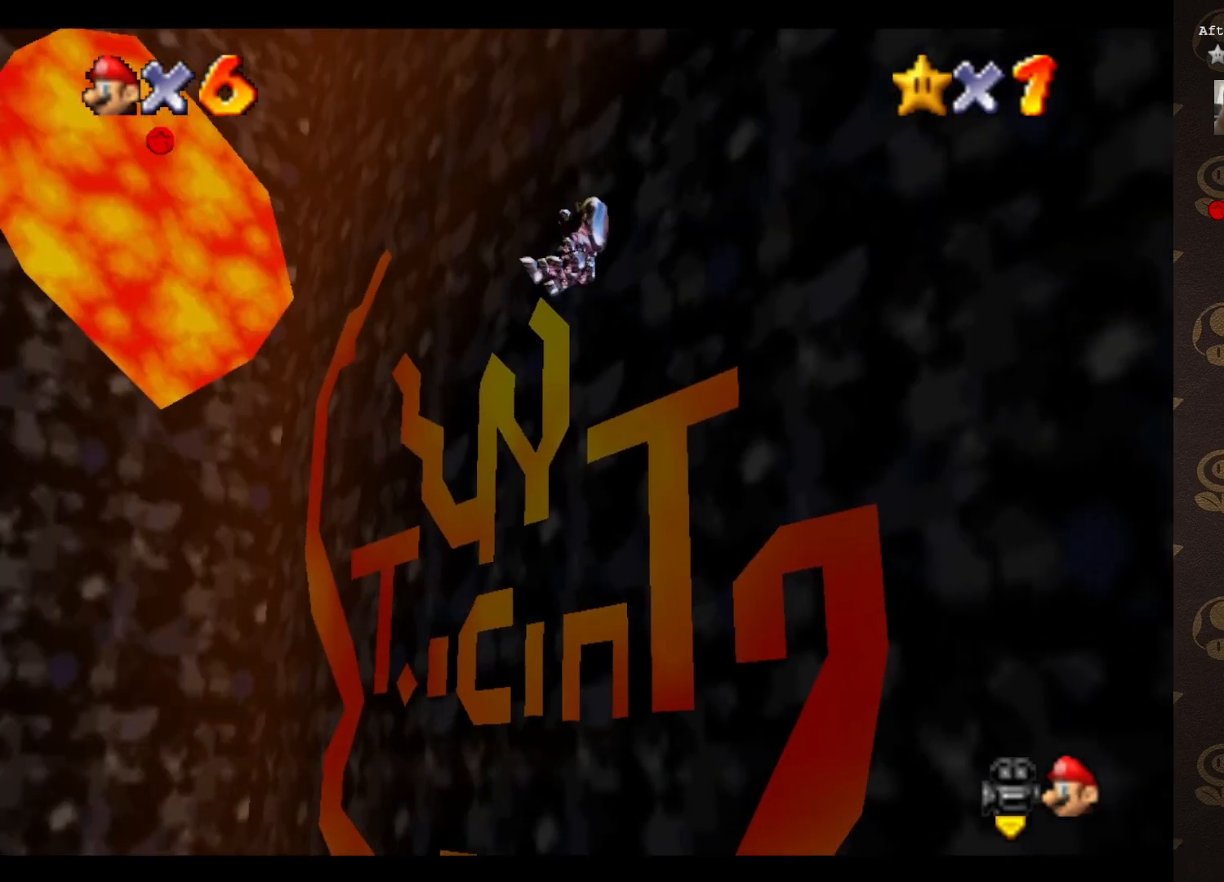
{"buttons": [], "left_stick": "up-right", "events": []}
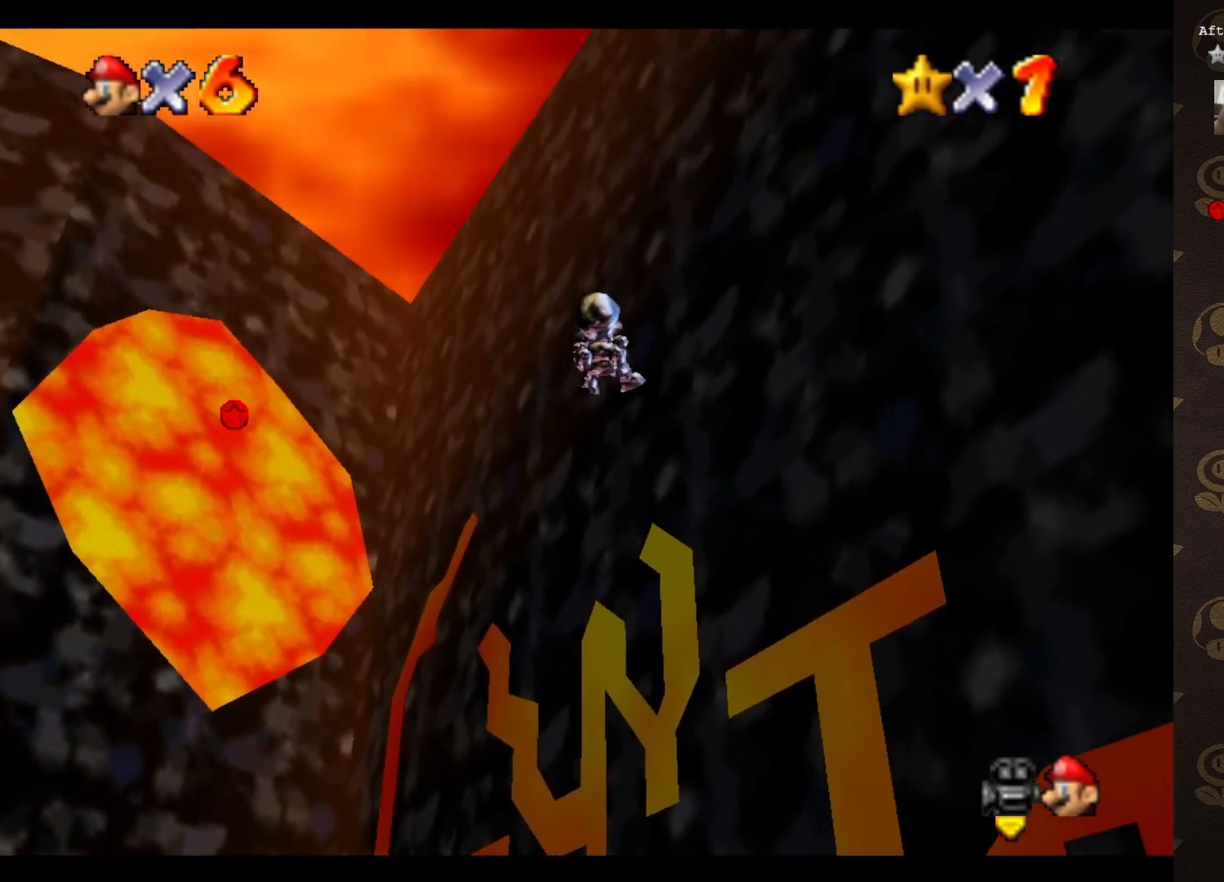
{"buttons": [], "left_stick": "up-left", "events": [[33, "left_stick", "up"], [283, "left_stick", "up-left"]]}
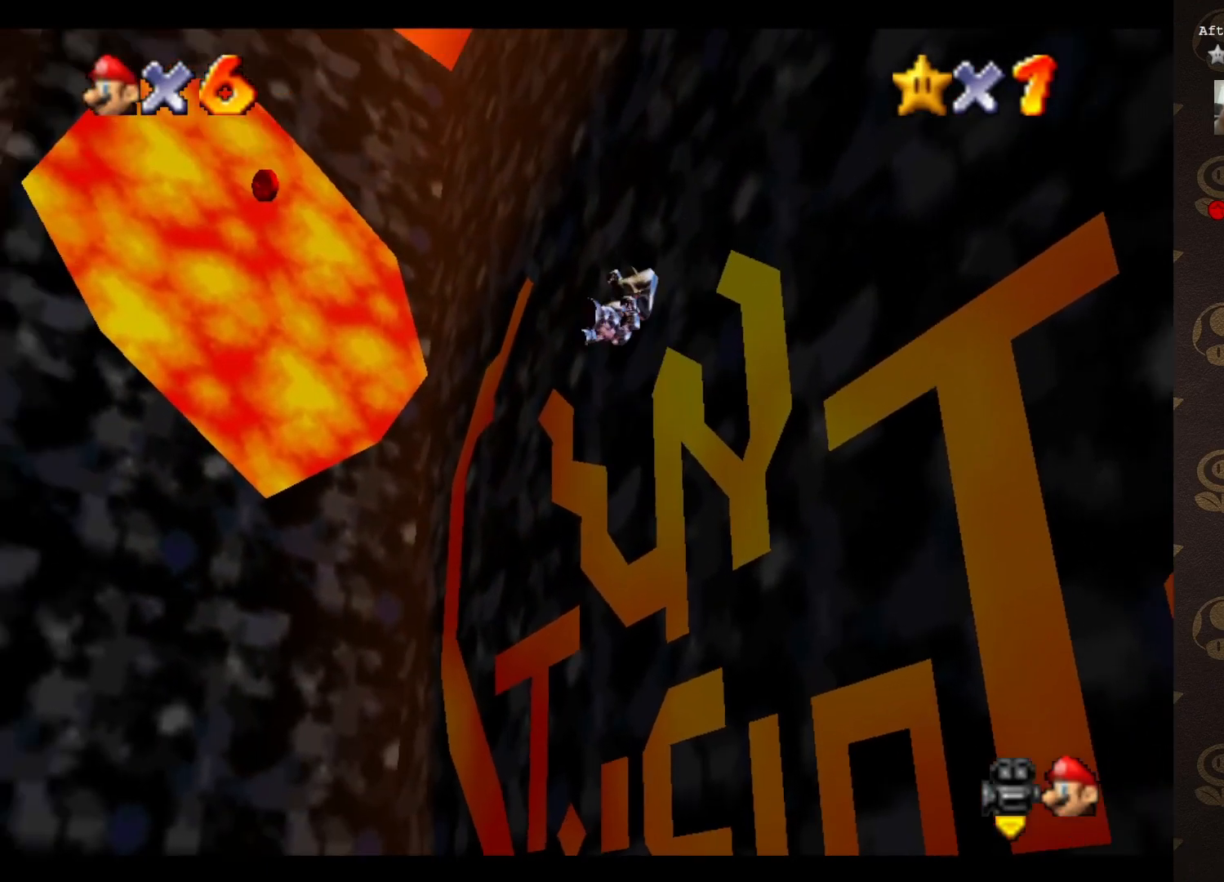
{"buttons": [], "left_stick": "down-right", "events": [[117, "left_stick", "up"], [400, "left_stick", "right"], [467, "left_stick", "down-right"]]}
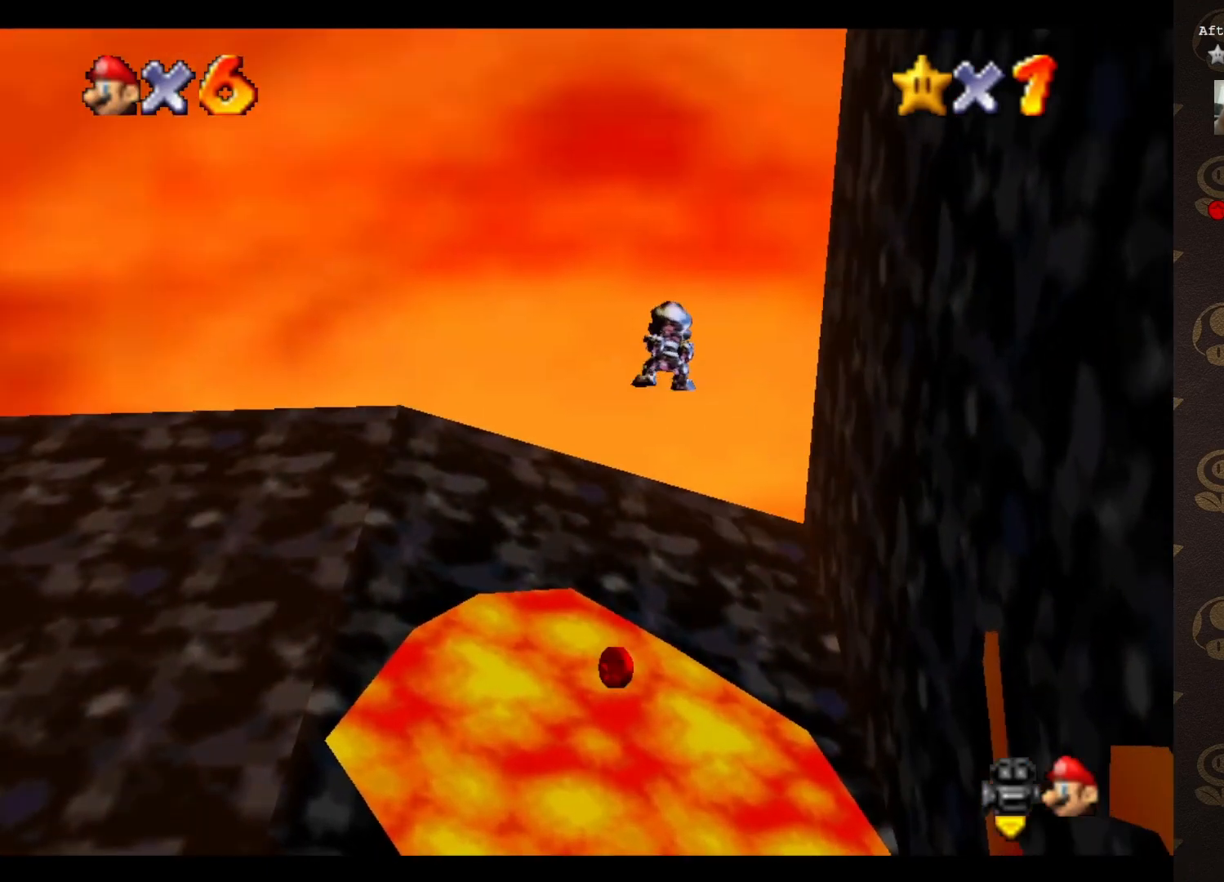
{"buttons": [], "left_stick": "down-right", "events": [[33, "left_stick", "down"], [367, "left_stick", "down-right"]]}
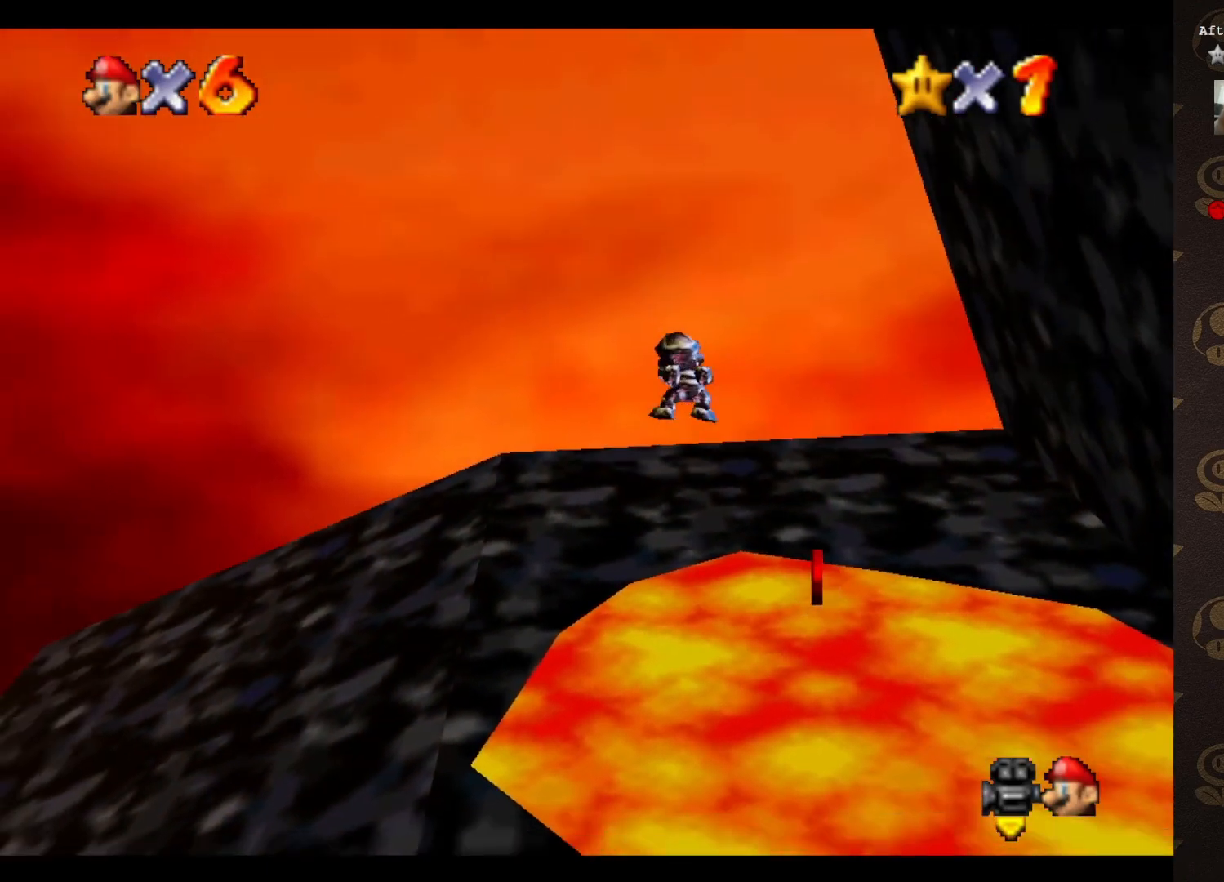
{"buttons": [], "left_stick": "up-left", "events": [[33, "left_stick", "up-right"], [483, "left_stick", "up-left"]]}
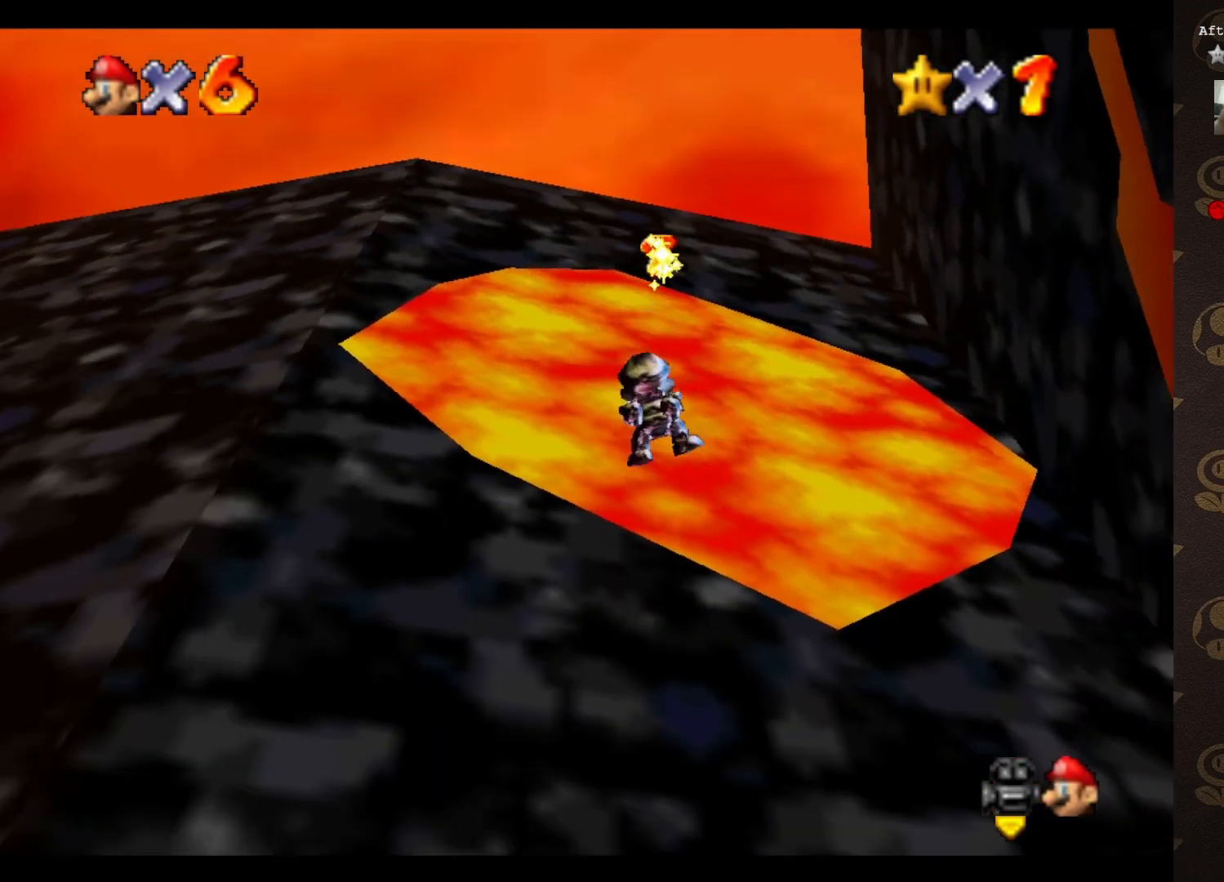
{"buttons": [], "left_stick": "up-left", "events": [[100, "C_RIGHT", "down"], [233, "C_RIGHT", "up"]]}
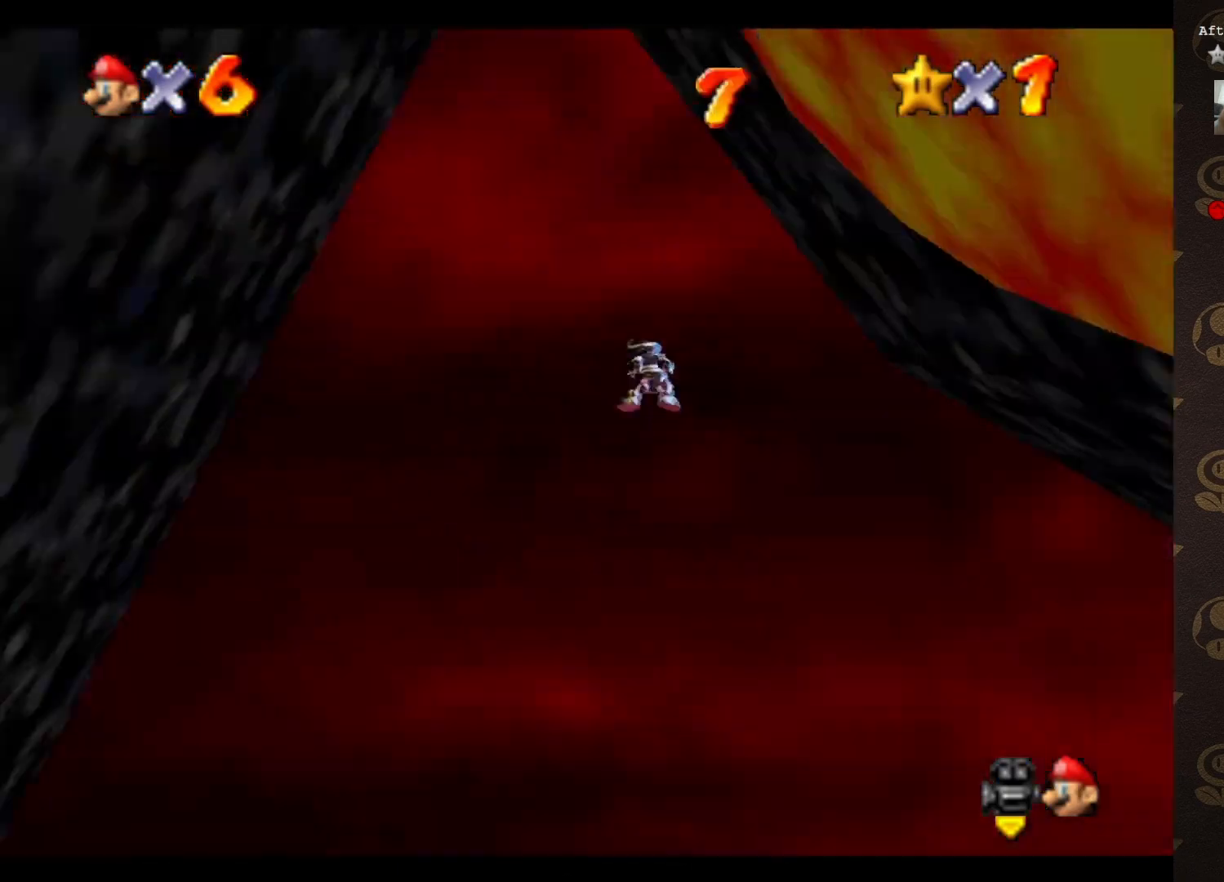
{"buttons": [], "left_stick": "center", "events": [[83, "left_stick", "up"], [183, "left_stick", "up-right"], [317, "C_UP", "down"], [400, "C_UP", "up"], [400, "left_stick", "center"]]}
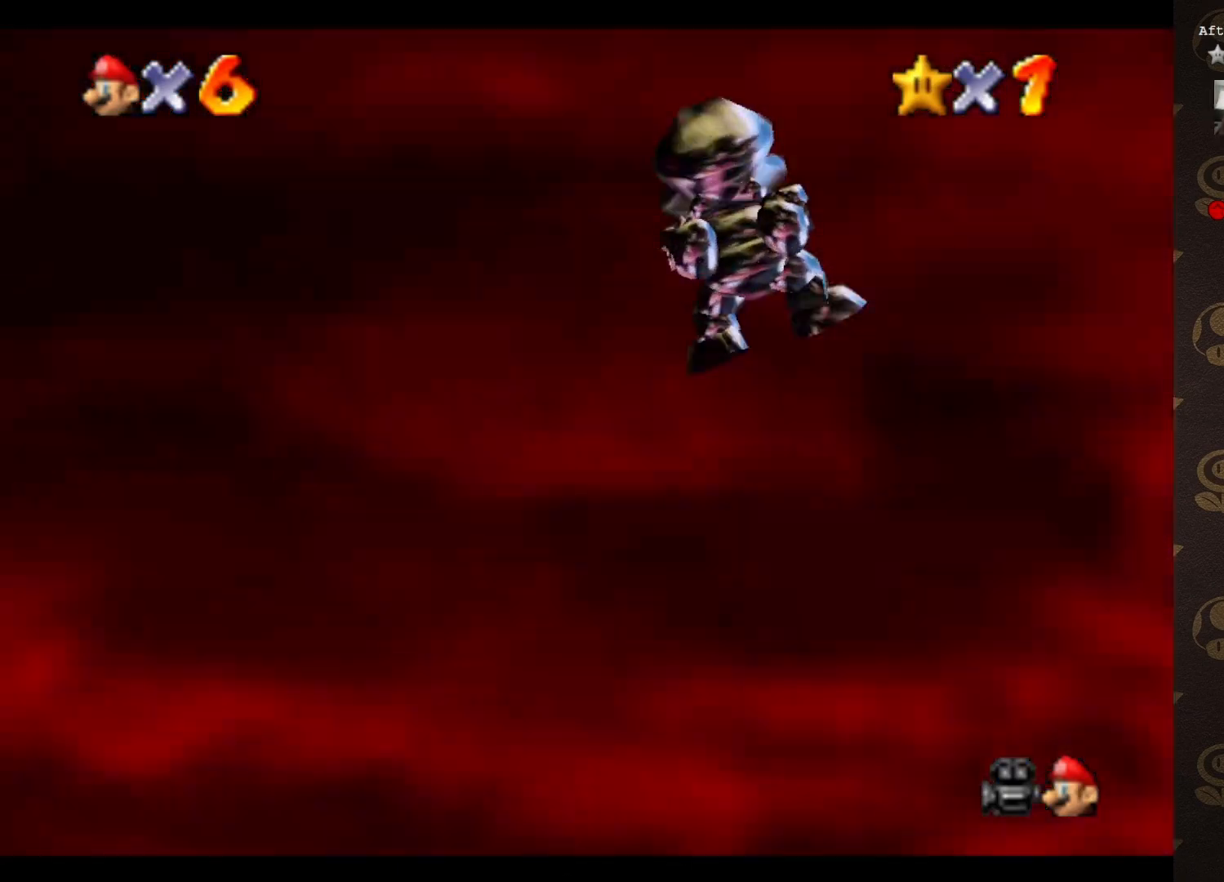
{"buttons": ["C_LEFT"], "left_stick": "up-right", "events": [[67, "left_stick", "up"], [250, "left_stick", "up-right"], [333, "C_DOWN", "down"], [433, "C_LEFT", "down"], [467, "C_DOWN", "up"]]}